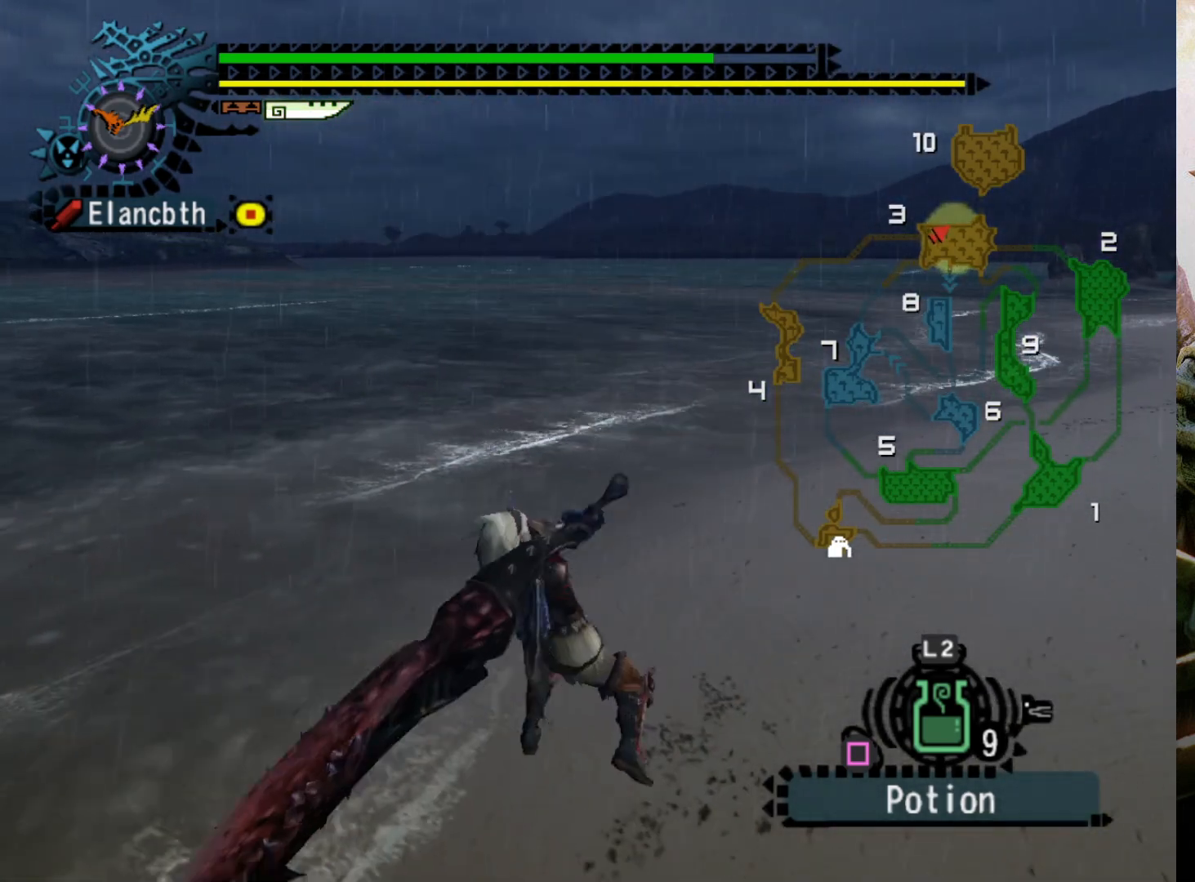
Gameplay with a controller (PlayStation layout); each line is a JSON object with the inputs held at the frame after it. "events" lists button and stick changes between this image and that frame as [ms after this image, input, new state], when the widget could be followed in between. Not read: L3 R3.
{"buttons": [], "left_stick": "right", "right_stick": "center", "events": [[433, "right_stick", "center"]]}
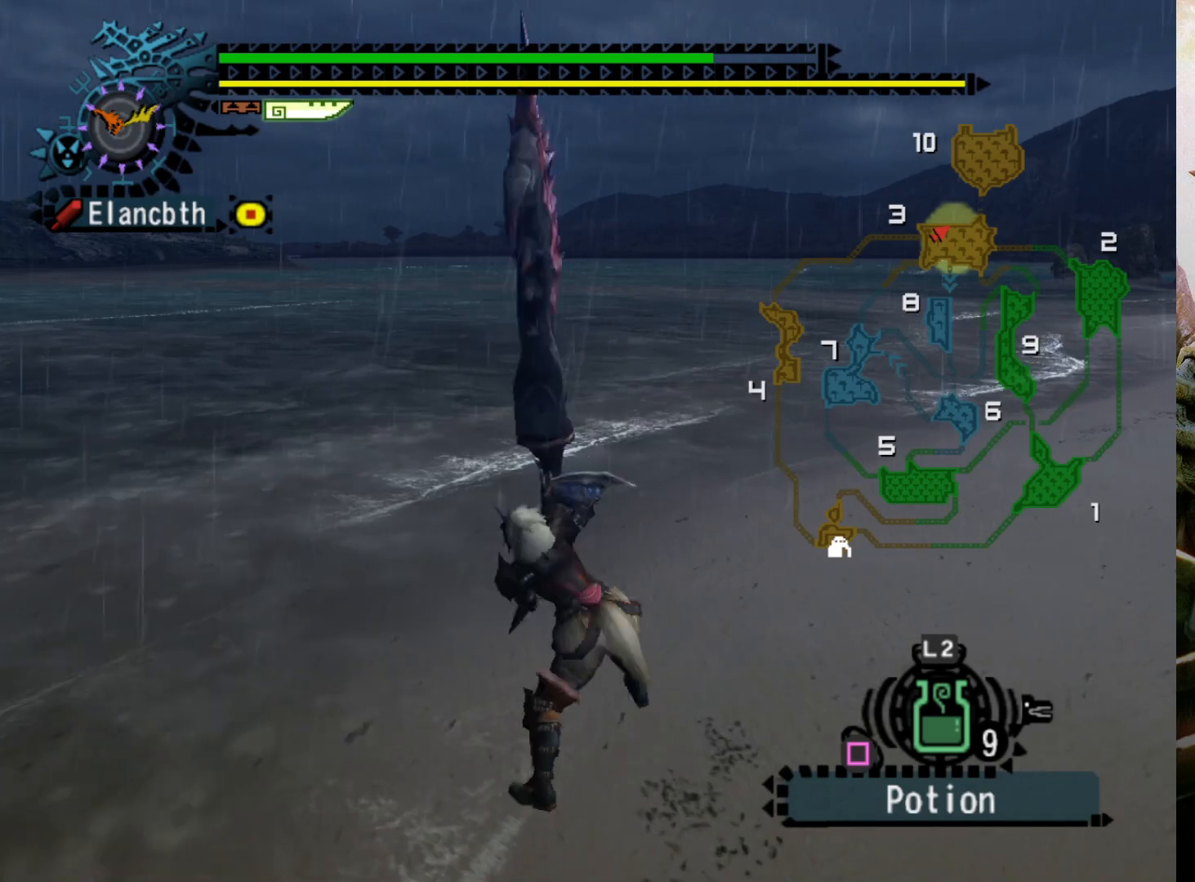
{"buttons": [], "left_stick": "right", "right_stick": "right", "events": [[33, "right_stick", "right"], [100, "left_stick", "center"], [400, "left_stick", "right"]]}
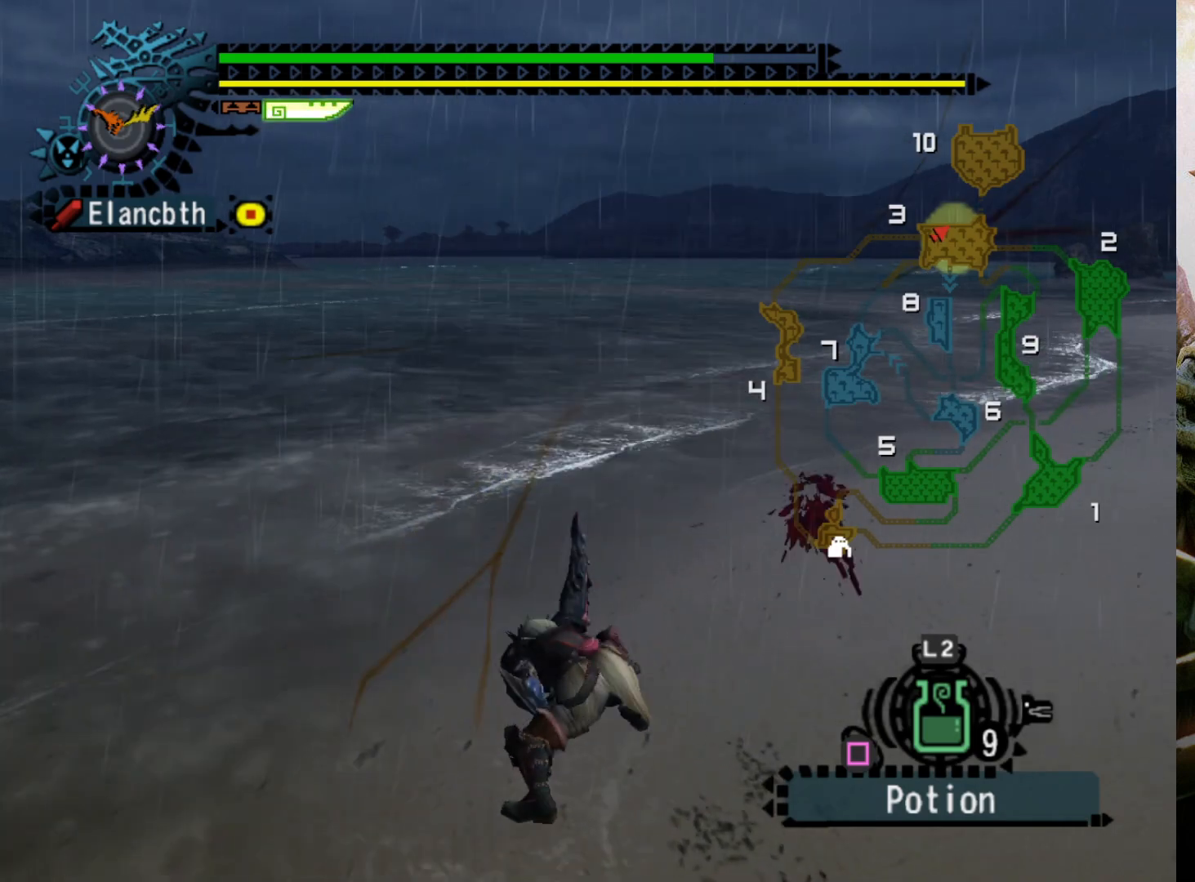
{"buttons": [], "left_stick": "right", "right_stick": "center", "events": [[100, "right_stick", "up-right"], [233, "right_stick", "center"]]}
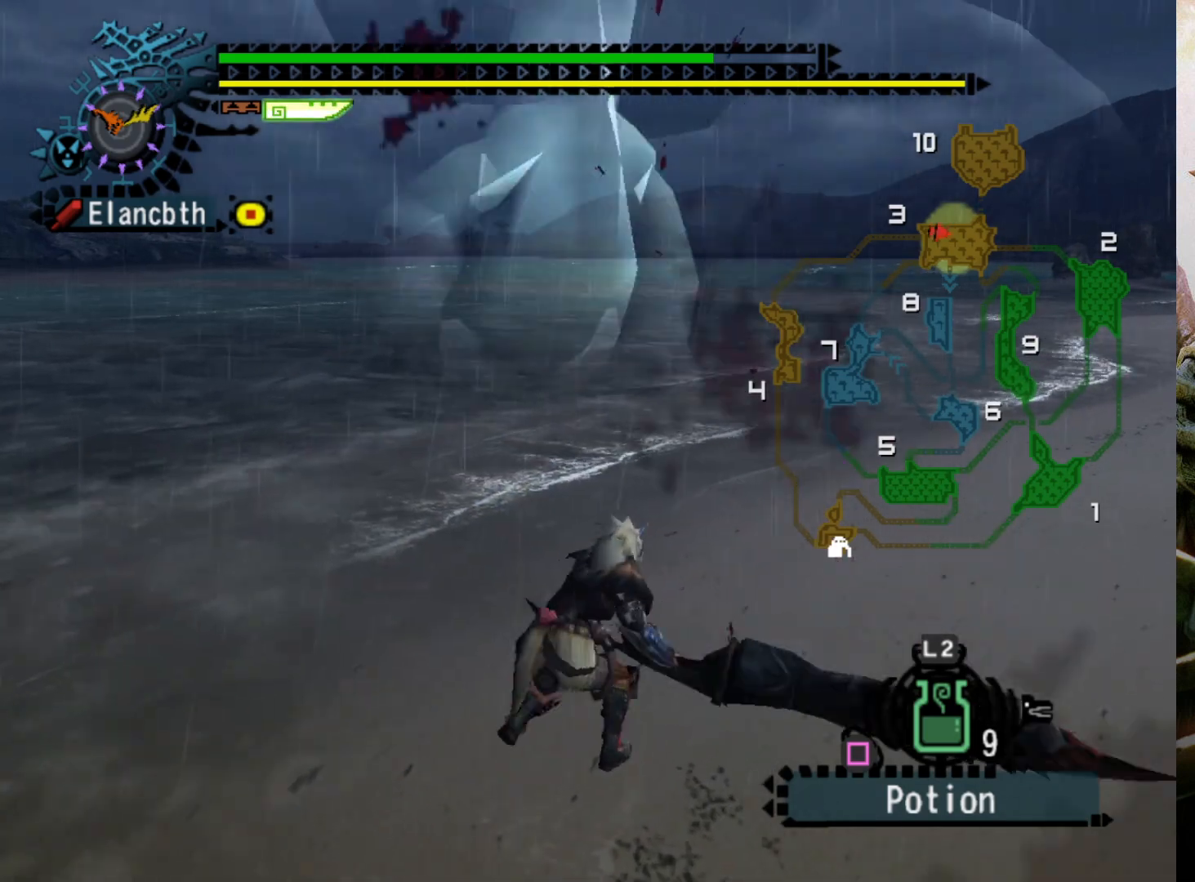
{"buttons": [], "left_stick": "center", "right_stick": "center", "events": [[33, "DPAD_RIGHT", "down"], [167, "DPAD_RIGHT", "up"], [200, "left_stick", "center"]]}
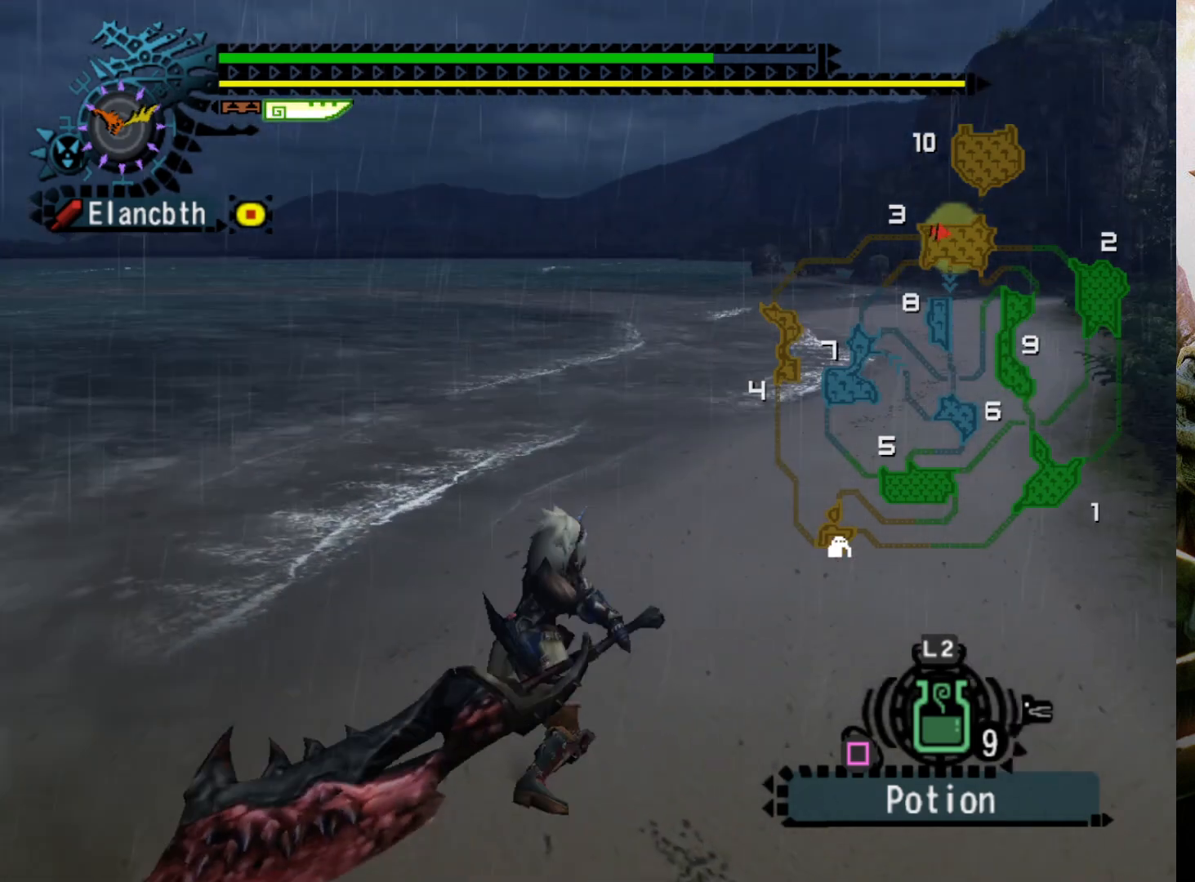
{"buttons": [], "left_stick": "center", "right_stick": "center", "events": []}
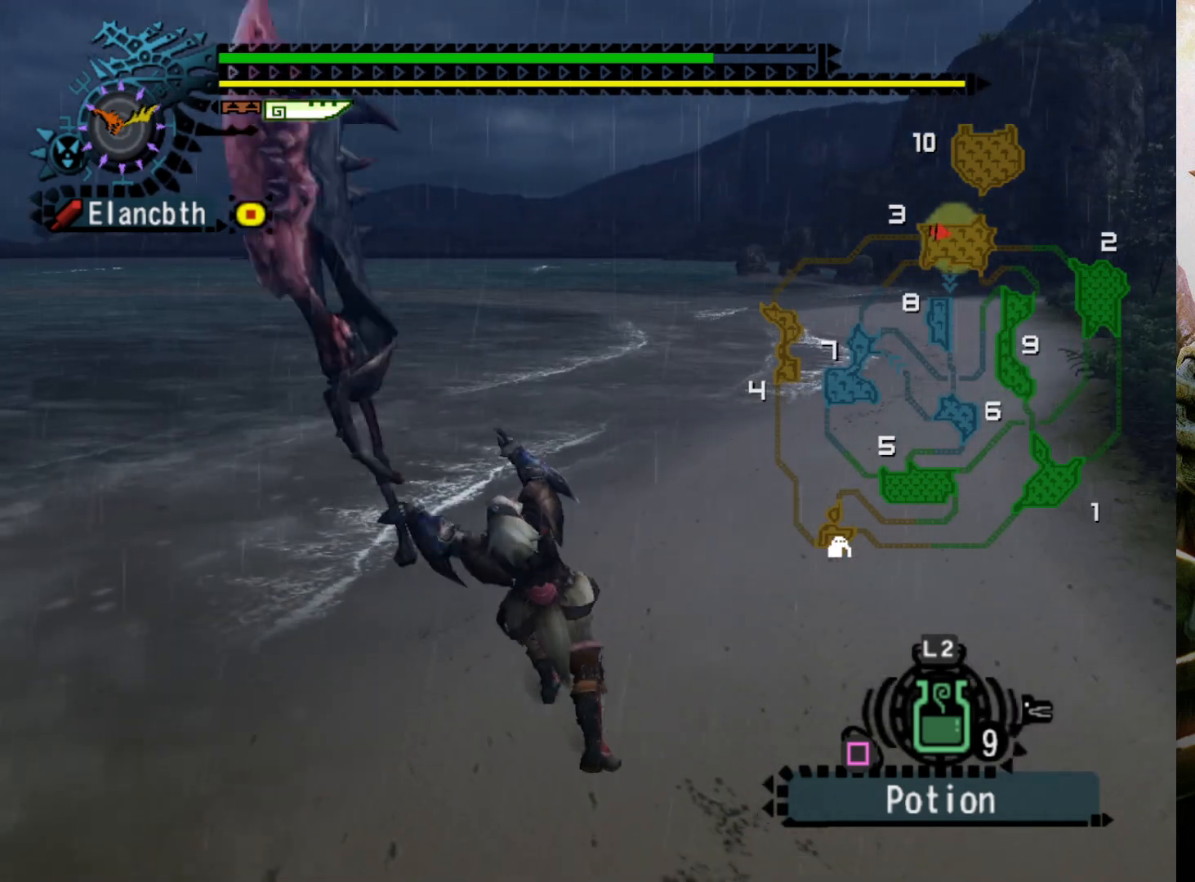
{"buttons": [], "left_stick": "center", "right_stick": "center", "events": [[300, "right_stick", "left"], [500, "right_stick", "center"]]}
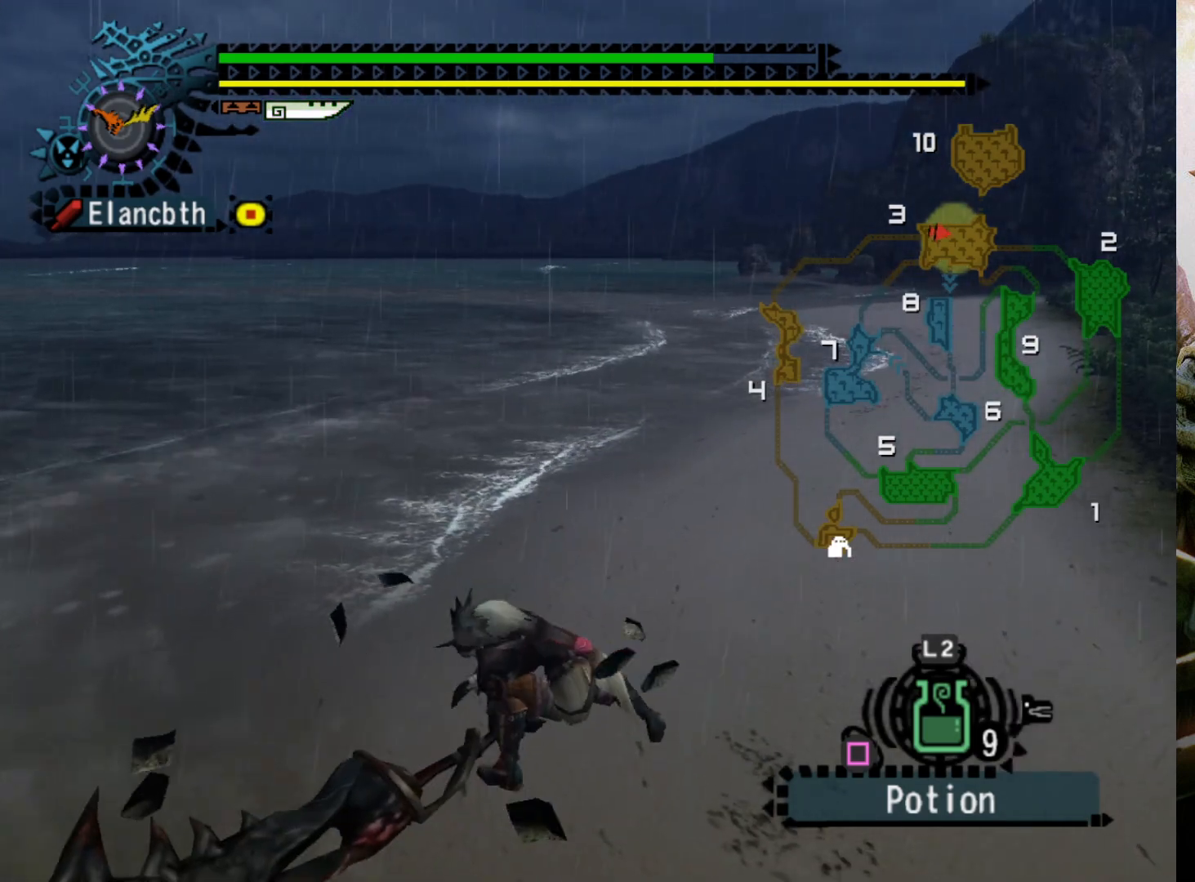
{"buttons": [], "left_stick": "center", "right_stick": "center", "events": [[33, "right_stick", "left"], [200, "right_stick", "center"]]}
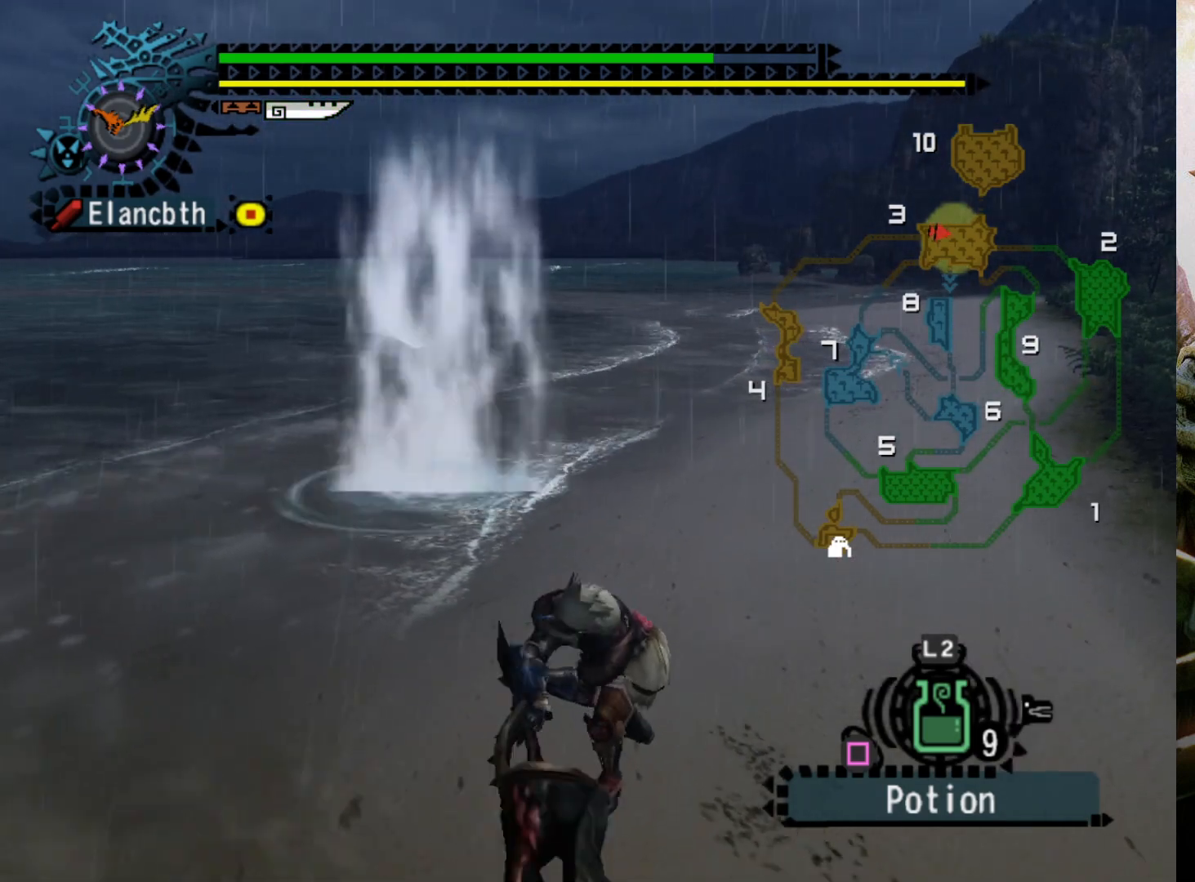
{"buttons": [], "left_stick": "center", "right_stick": "center", "events": []}
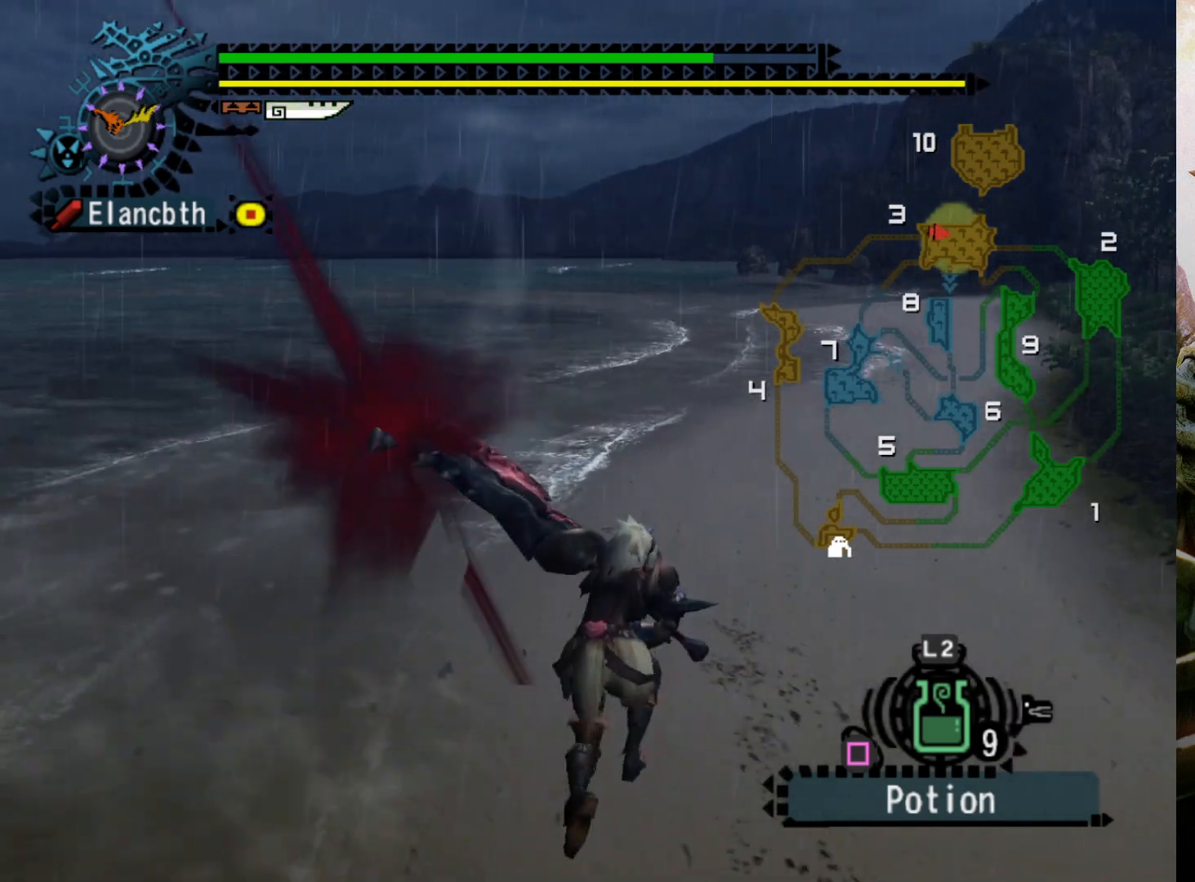
{"buttons": [], "left_stick": "center", "right_stick": "right", "events": [[300, "right_stick", "right"]]}
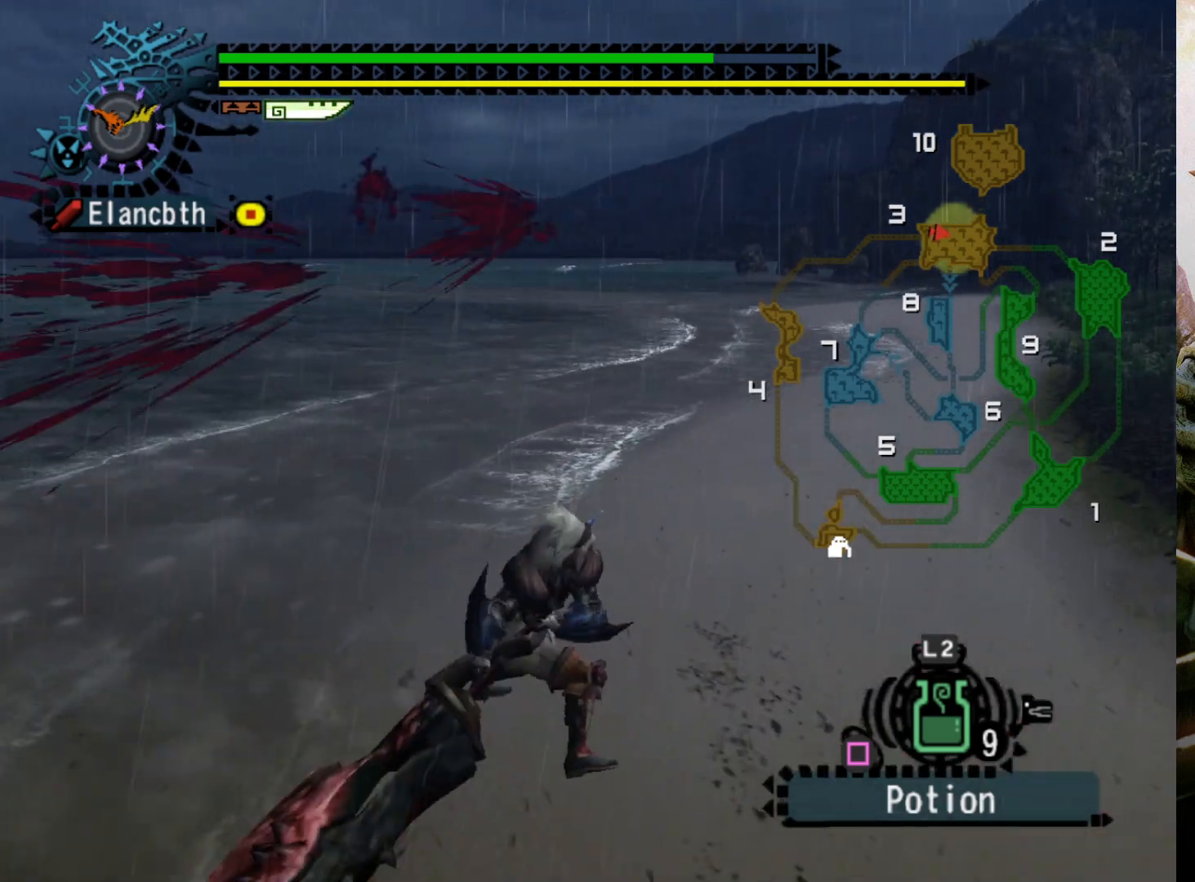
{"buttons": [], "left_stick": "center", "right_stick": "center", "events": [[300, "right_stick", "center"]]}
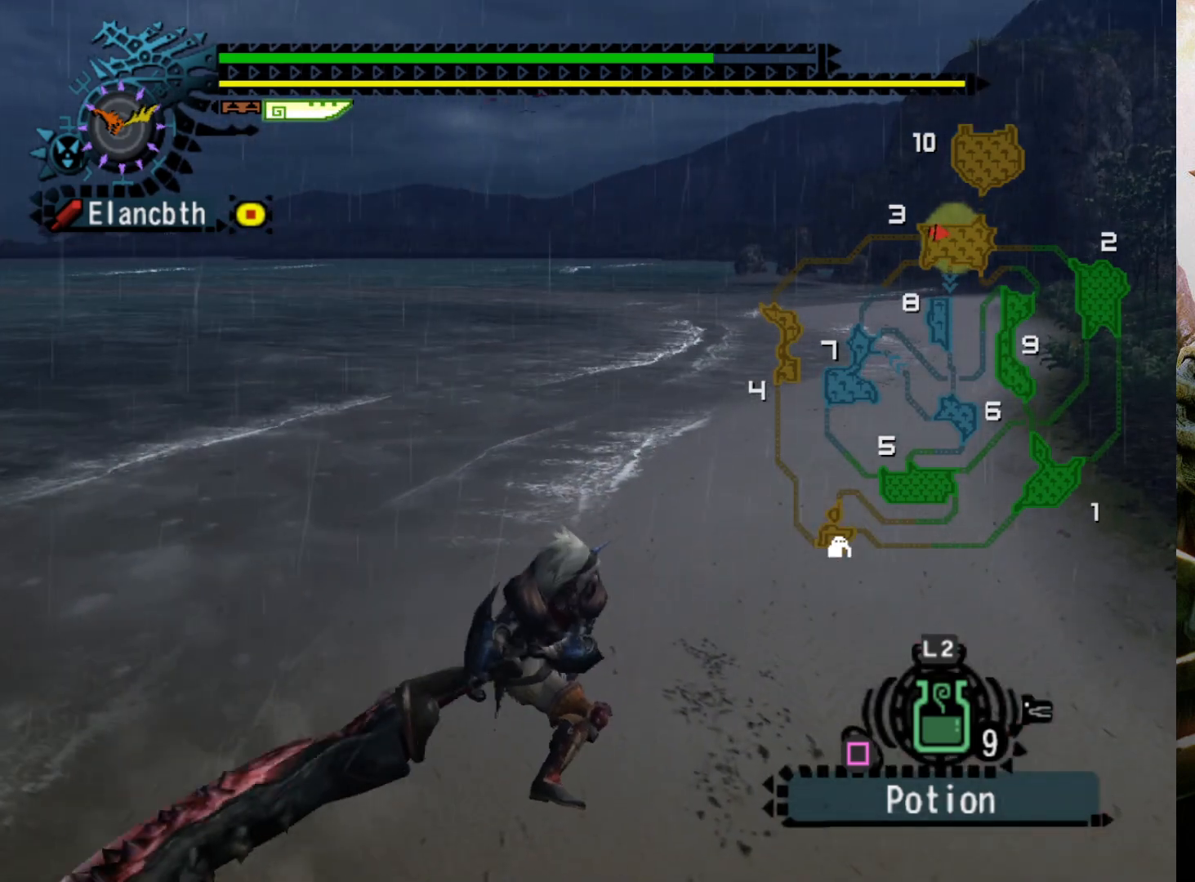
{"buttons": [], "left_stick": "center", "right_stick": "center", "events": []}
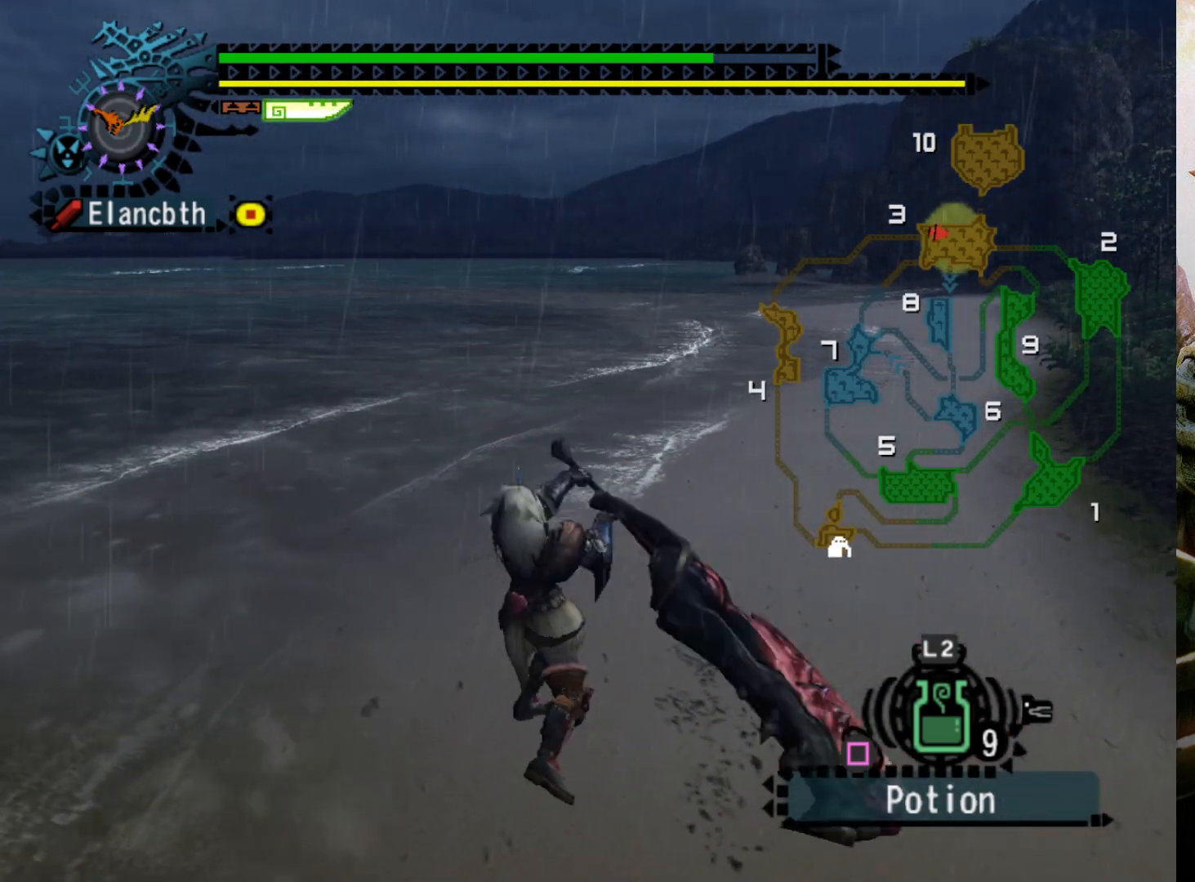
{"buttons": [], "left_stick": "center", "right_stick": "center", "events": []}
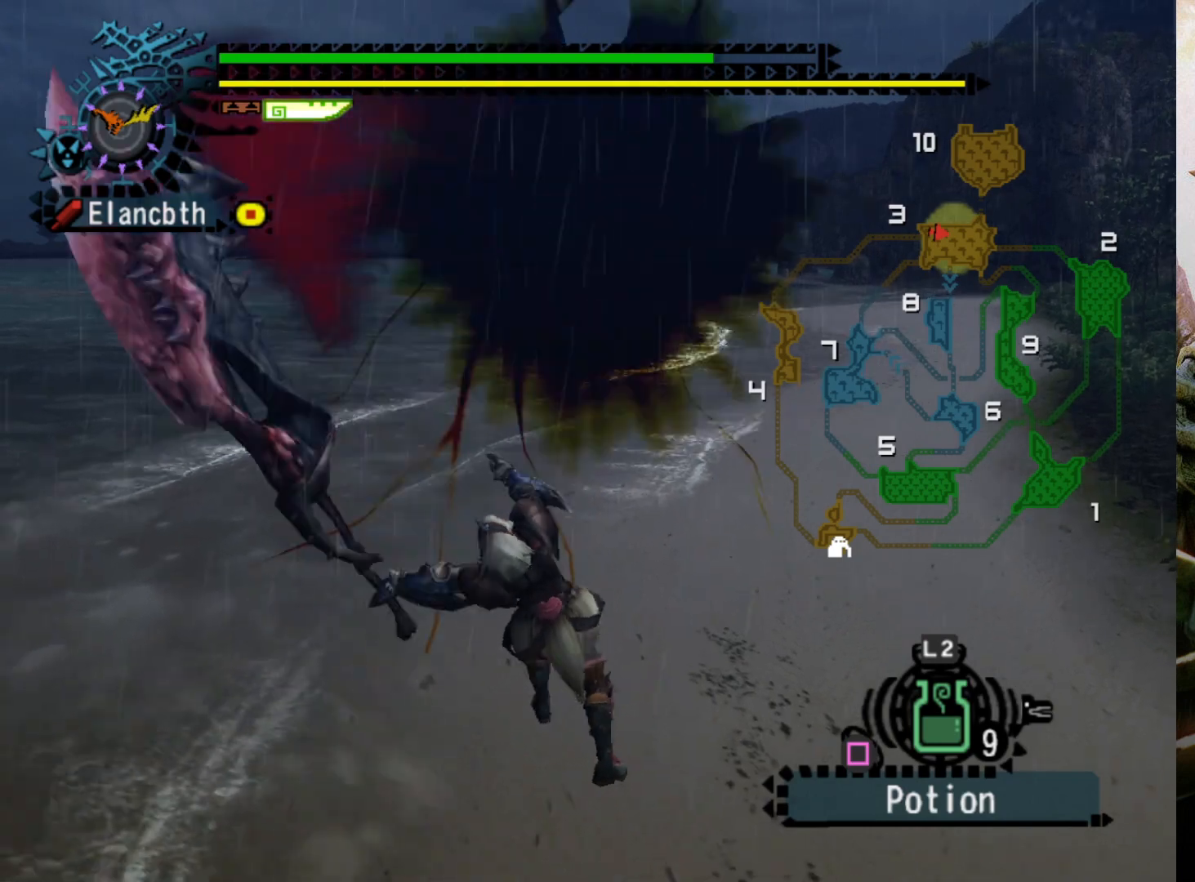
{"buttons": [], "left_stick": "center", "right_stick": "center", "events": [[67, "left_stick", "left"], [133, "right_stick", "left"], [267, "right_stick", "center"], [333, "right_stick", "left"], [500, "left_stick", "center"], [500, "right_stick", "center"]]}
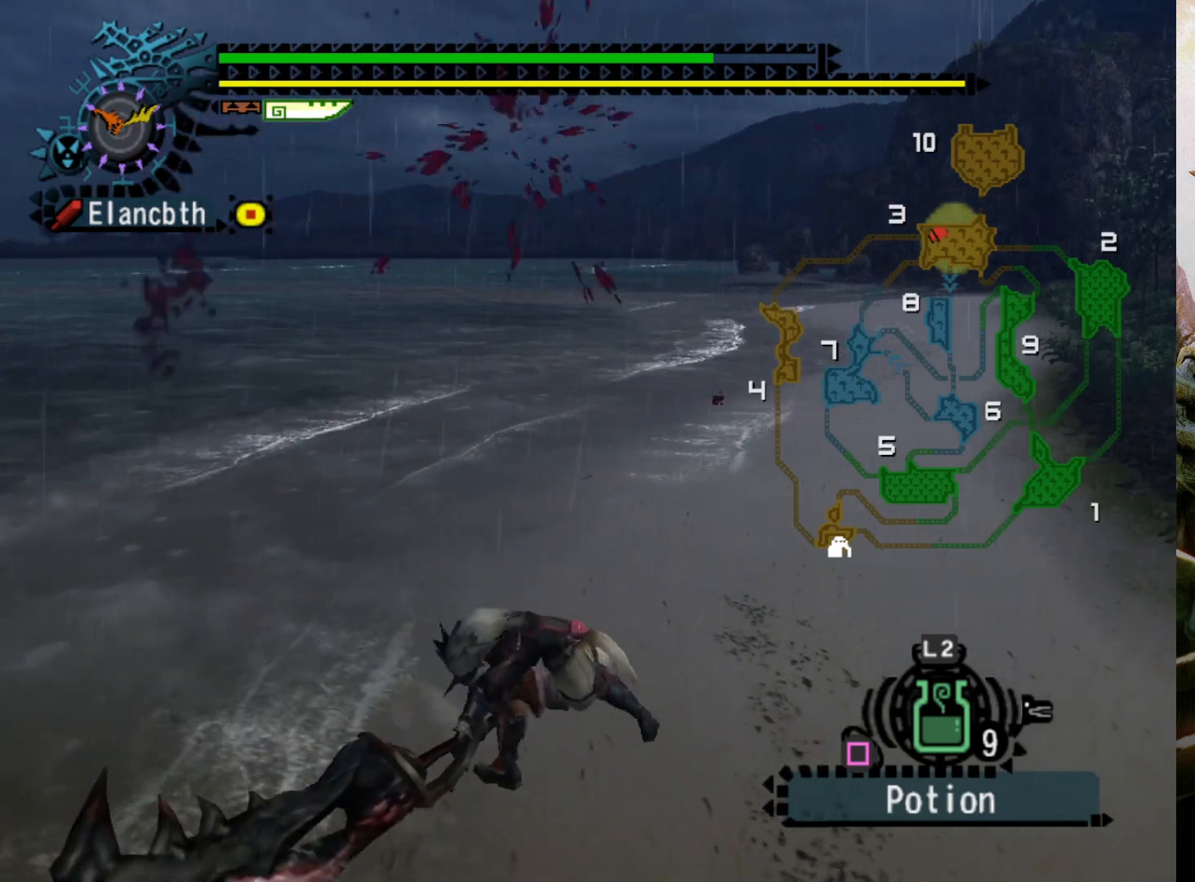
{"buttons": [], "left_stick": "center", "right_stick": "center", "events": []}
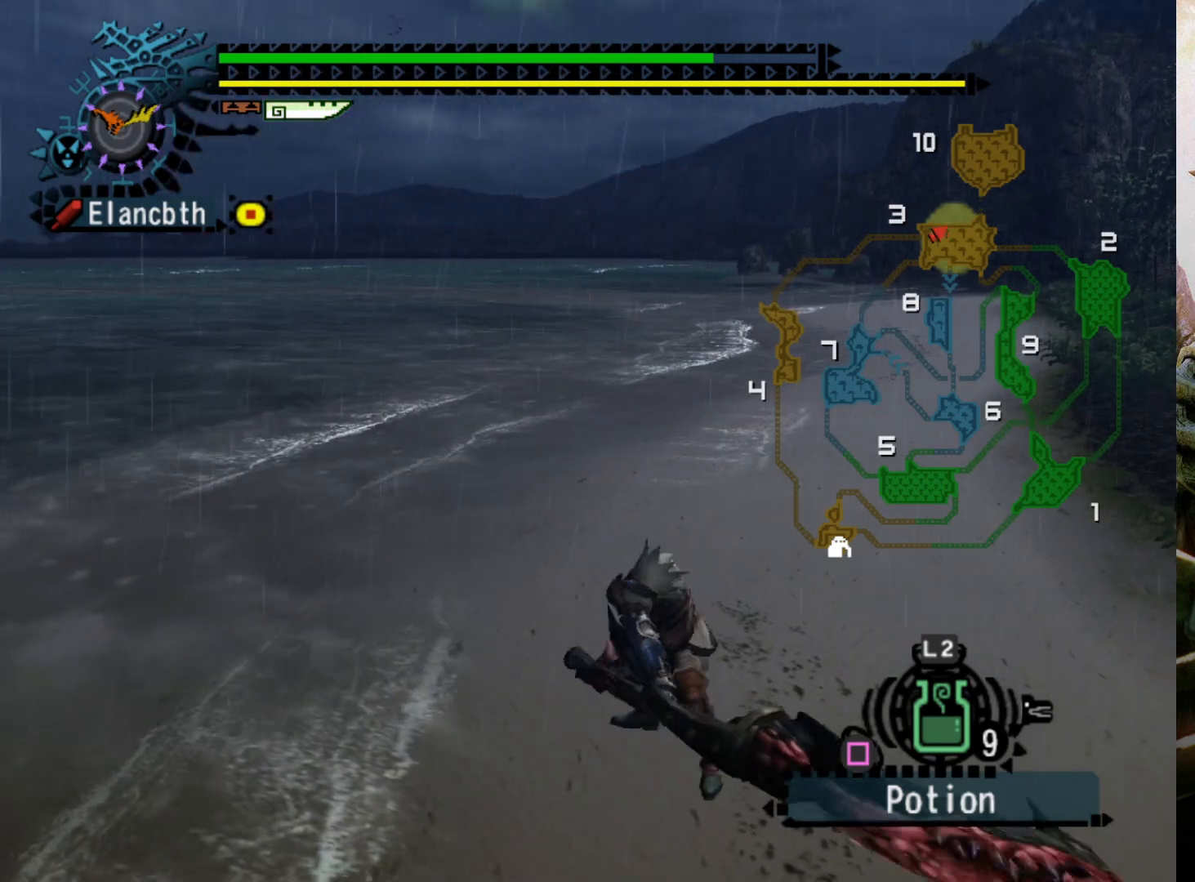
{"buttons": [], "left_stick": "center", "right_stick": "center", "events": []}
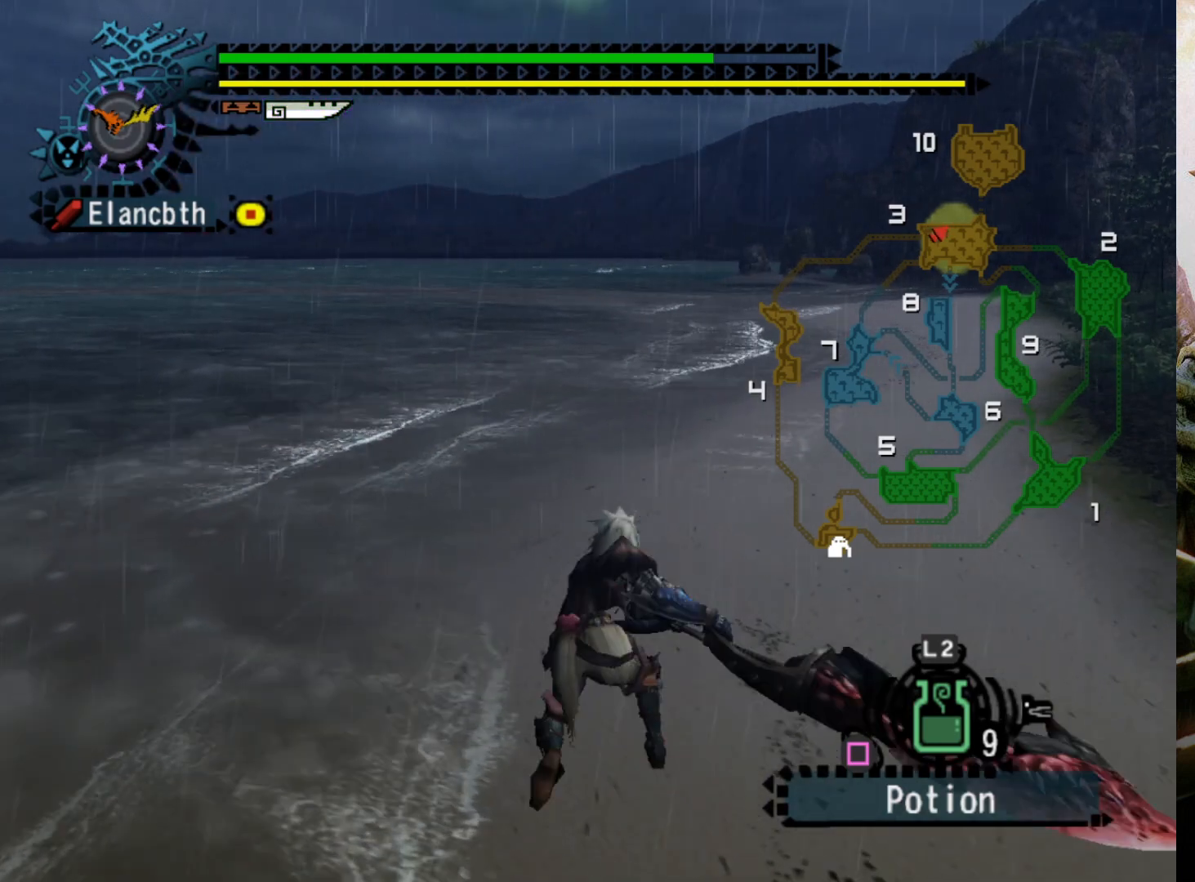
{"buttons": [], "left_stick": "center", "right_stick": "center", "events": [[133, "right_stick", "right"], [300, "right_stick", "center"], [367, "right_stick", "right"], [500, "right_stick", "center"]]}
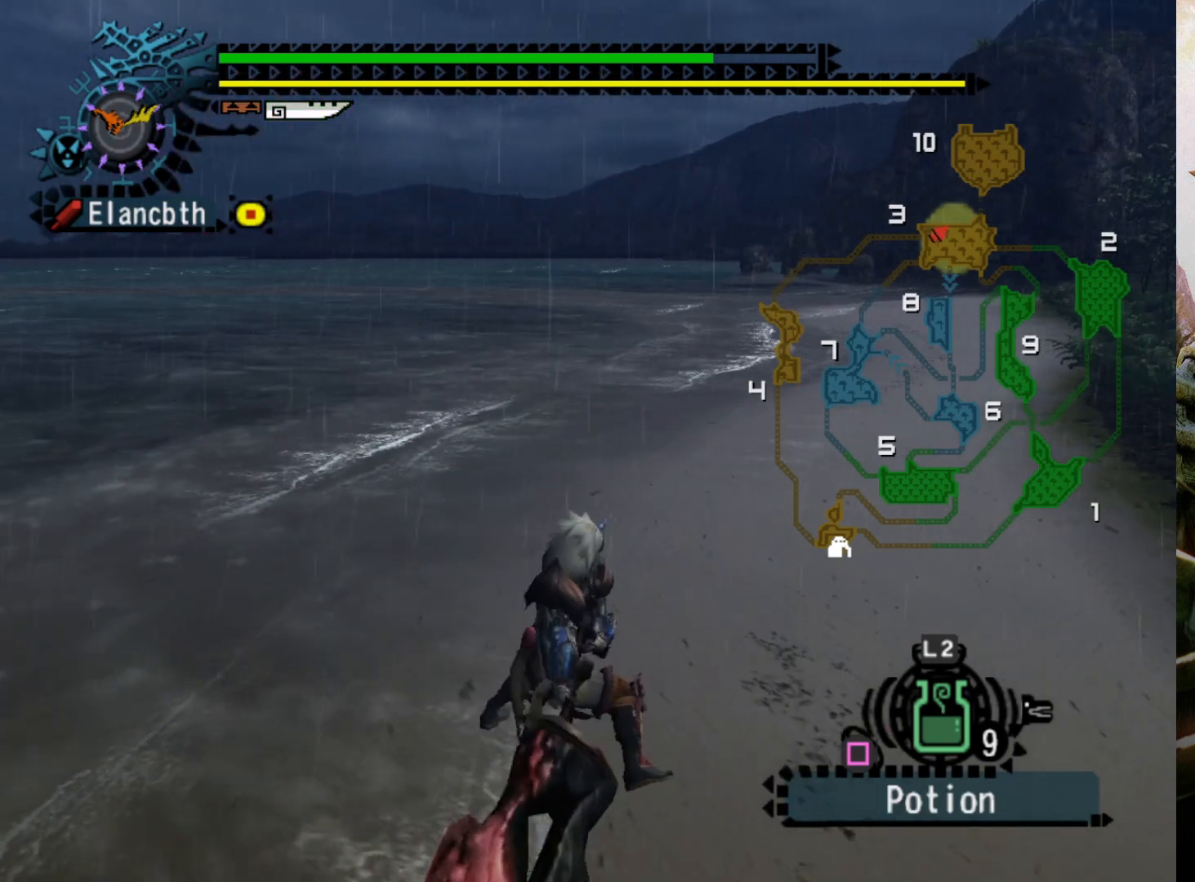
{"buttons": [], "left_stick": "center", "right_stick": "center", "events": [[33, "right_stick", "right"], [167, "right_stick", "center"]]}
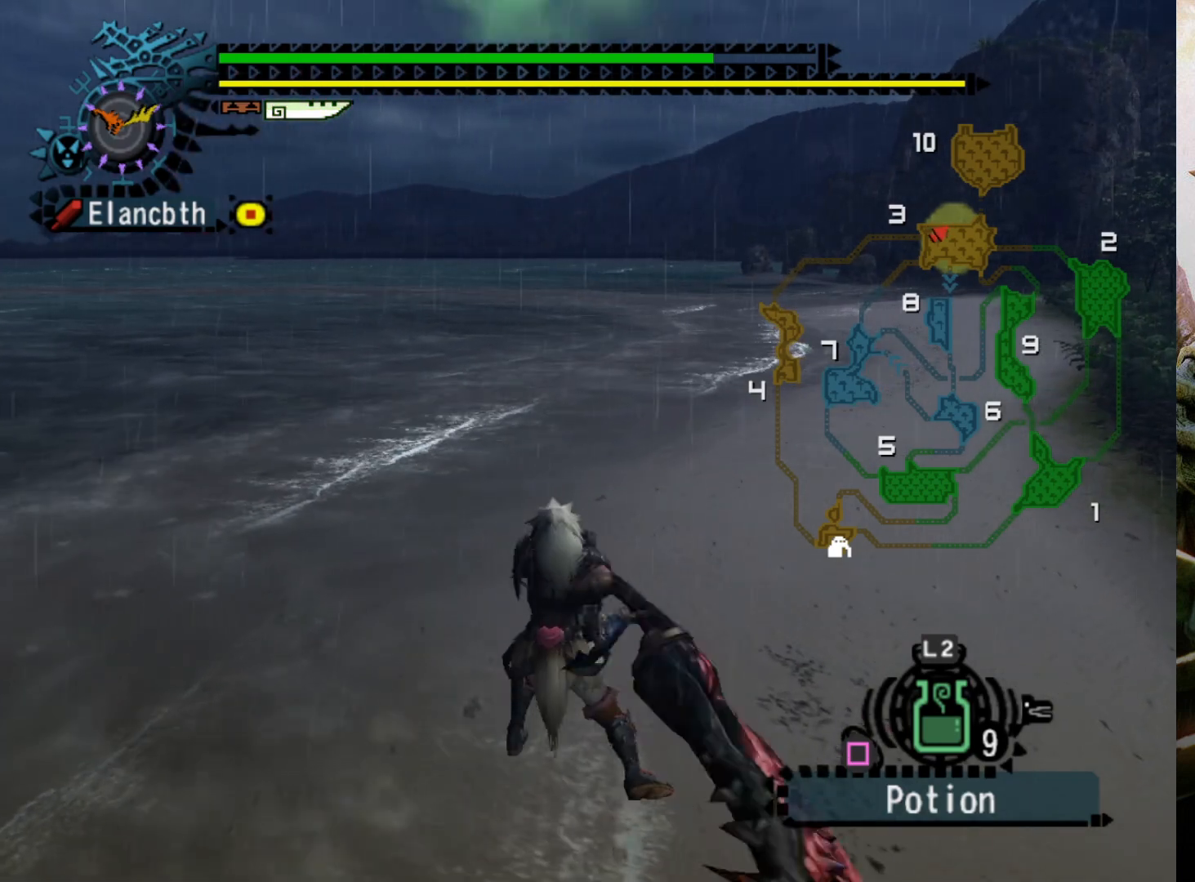
{"buttons": [], "left_stick": "center", "right_stick": "center", "events": []}
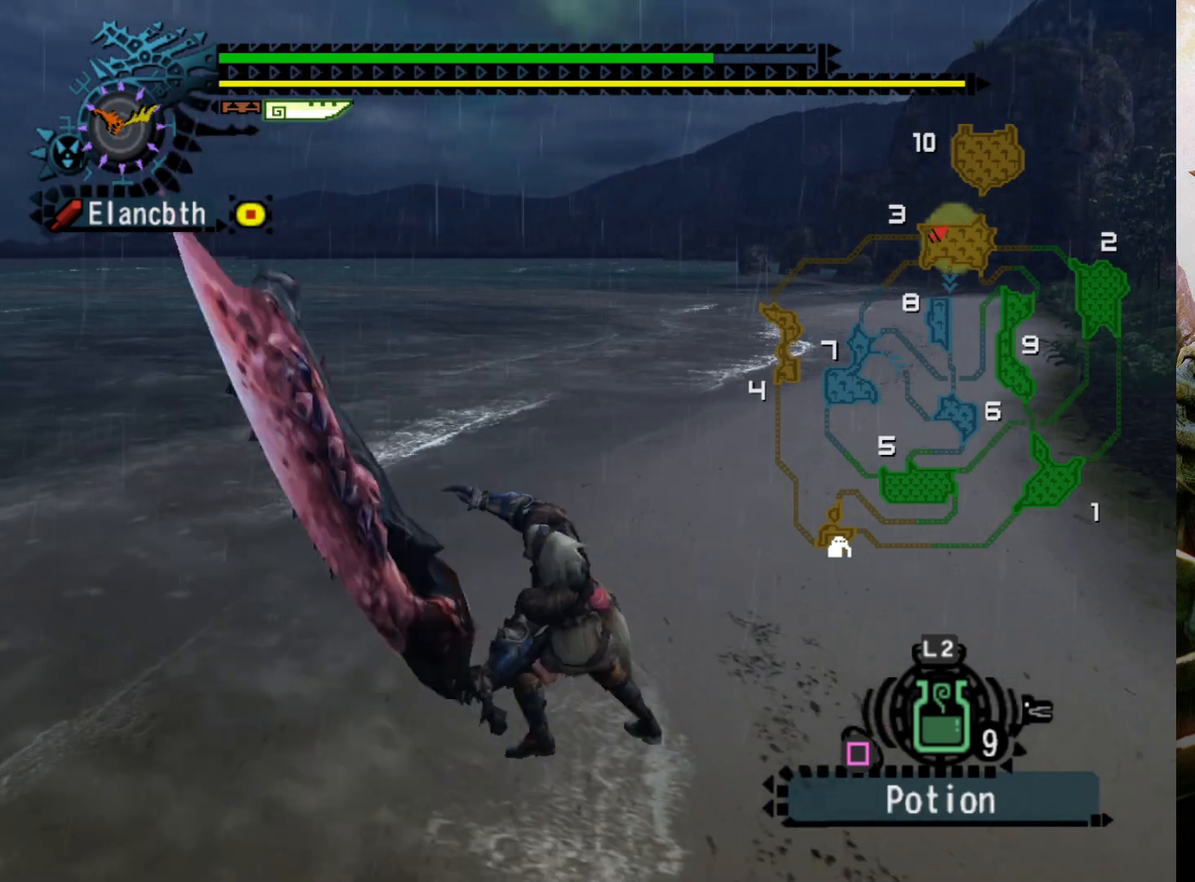
{"buttons": [], "left_stick": "center", "right_stick": "left", "events": [[400, "right_stick", "left"]]}
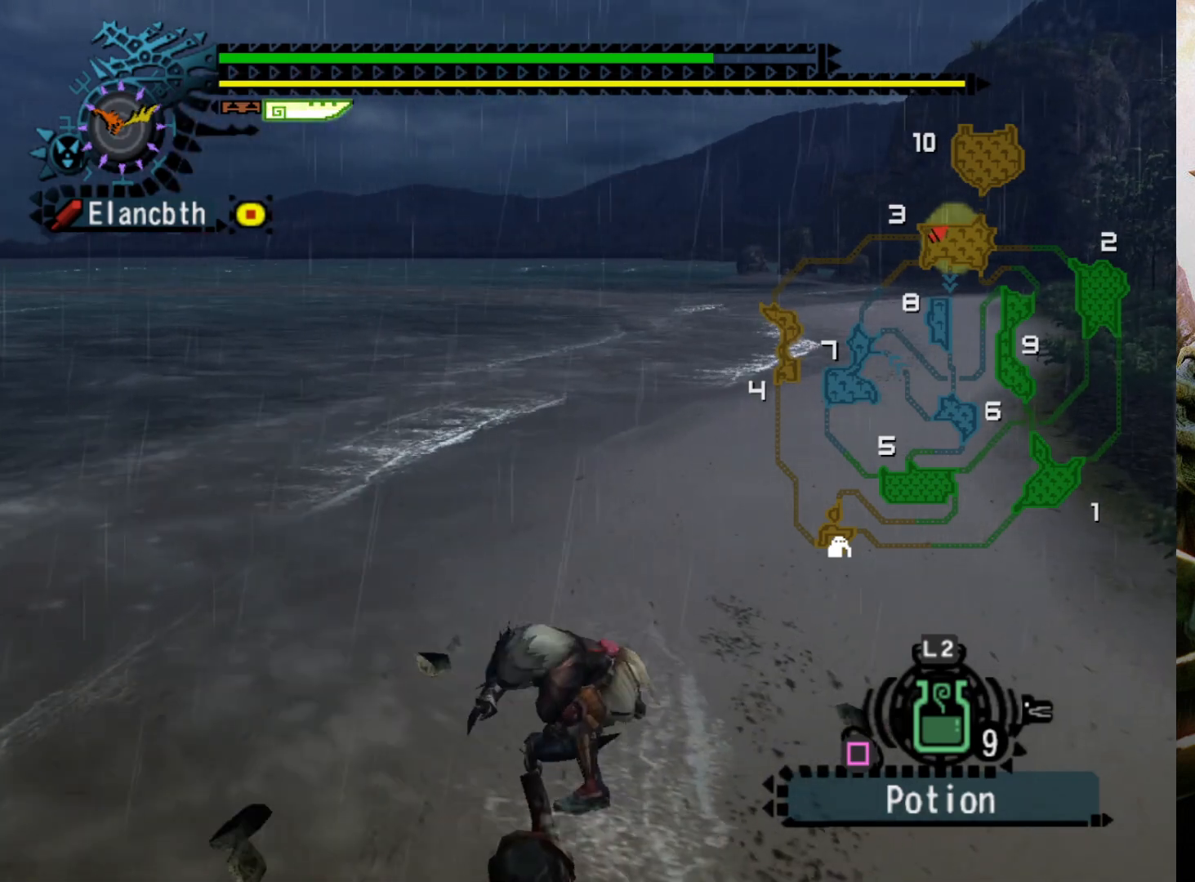
{"buttons": [], "left_stick": "left", "right_stick": "center", "events": [[233, "right_stick", "center"], [333, "left_stick", "left"]]}
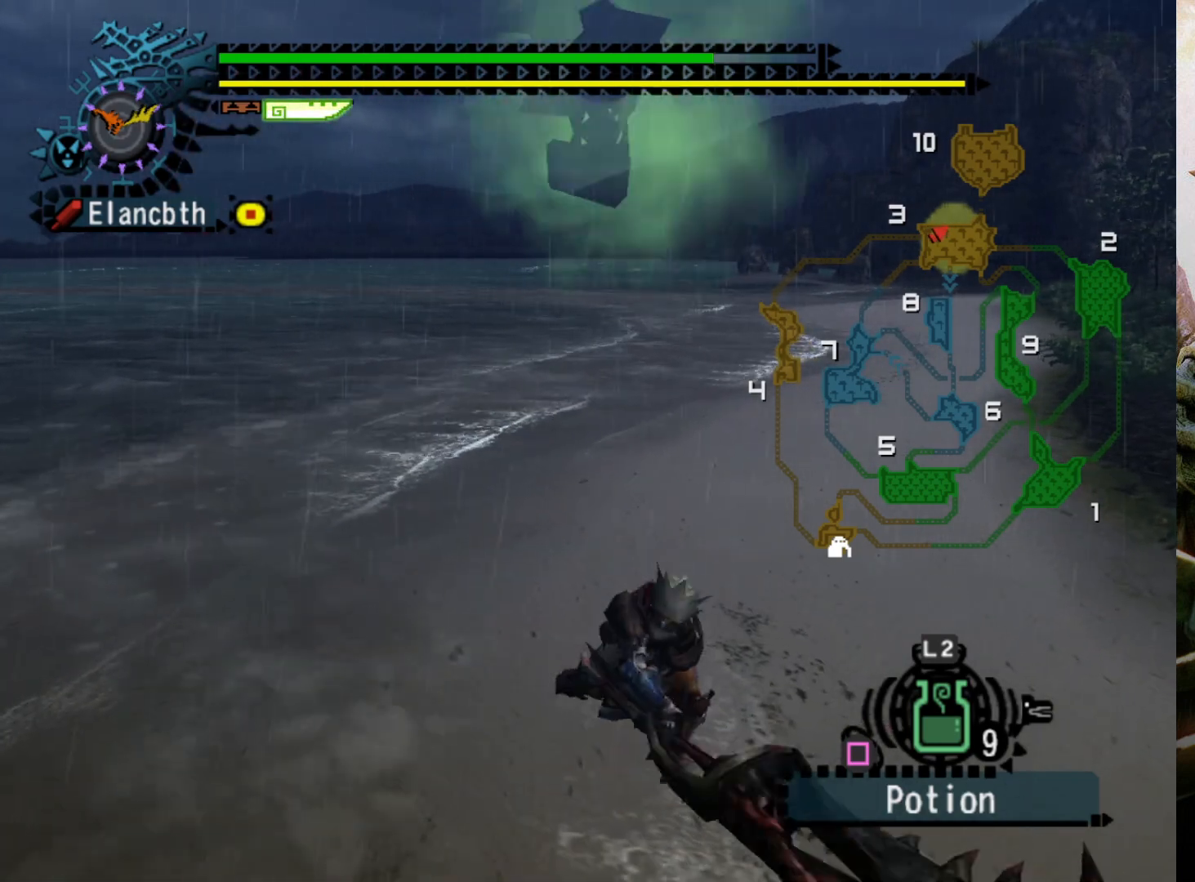
{"buttons": [], "left_stick": "center", "right_stick": "center", "events": [[400, "left_stick", "center"]]}
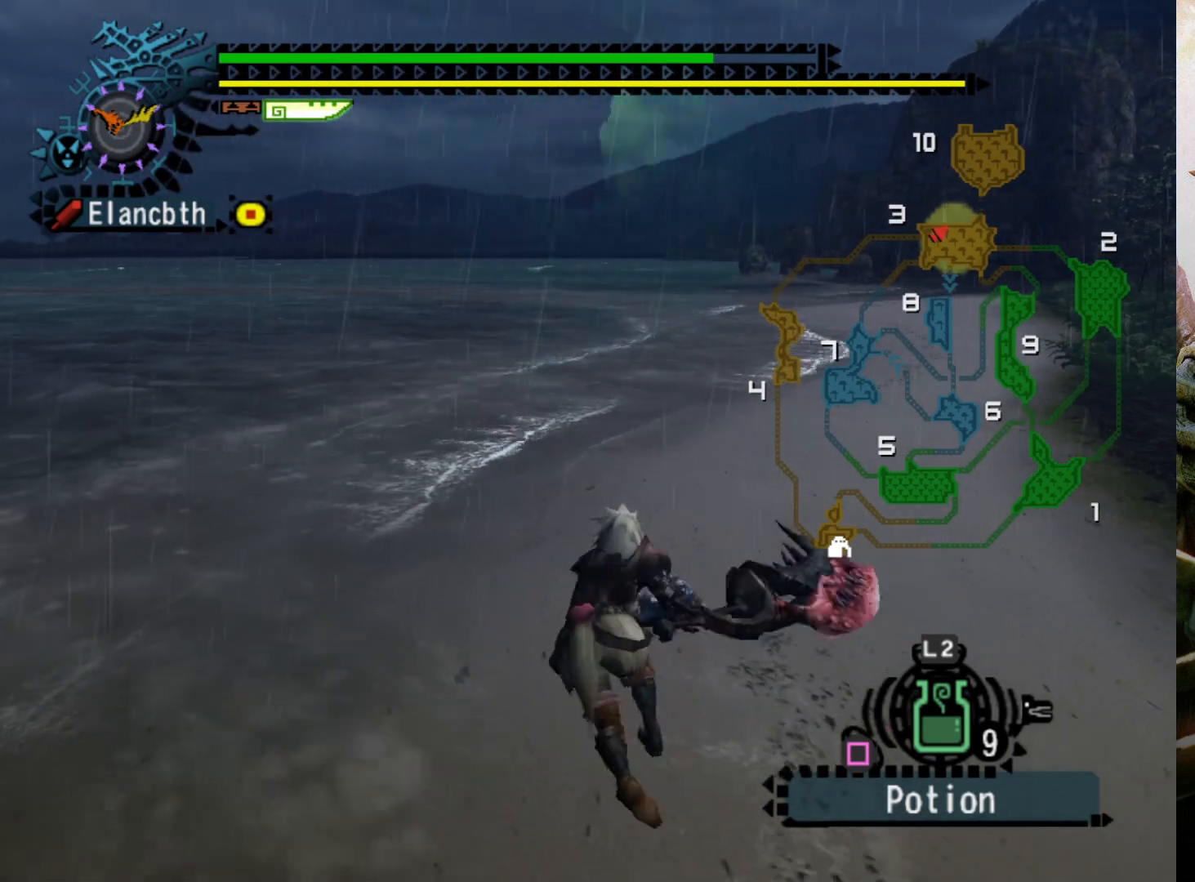
{"buttons": [], "left_stick": "center", "right_stick": "up-right", "events": [[267, "left_stick", "left"], [300, "right_stick", "up-right"], [400, "left_stick", "up-left"], [433, "right_stick", "center"], [500, "left_stick", "center"], [500, "right_stick", "up-right"]]}
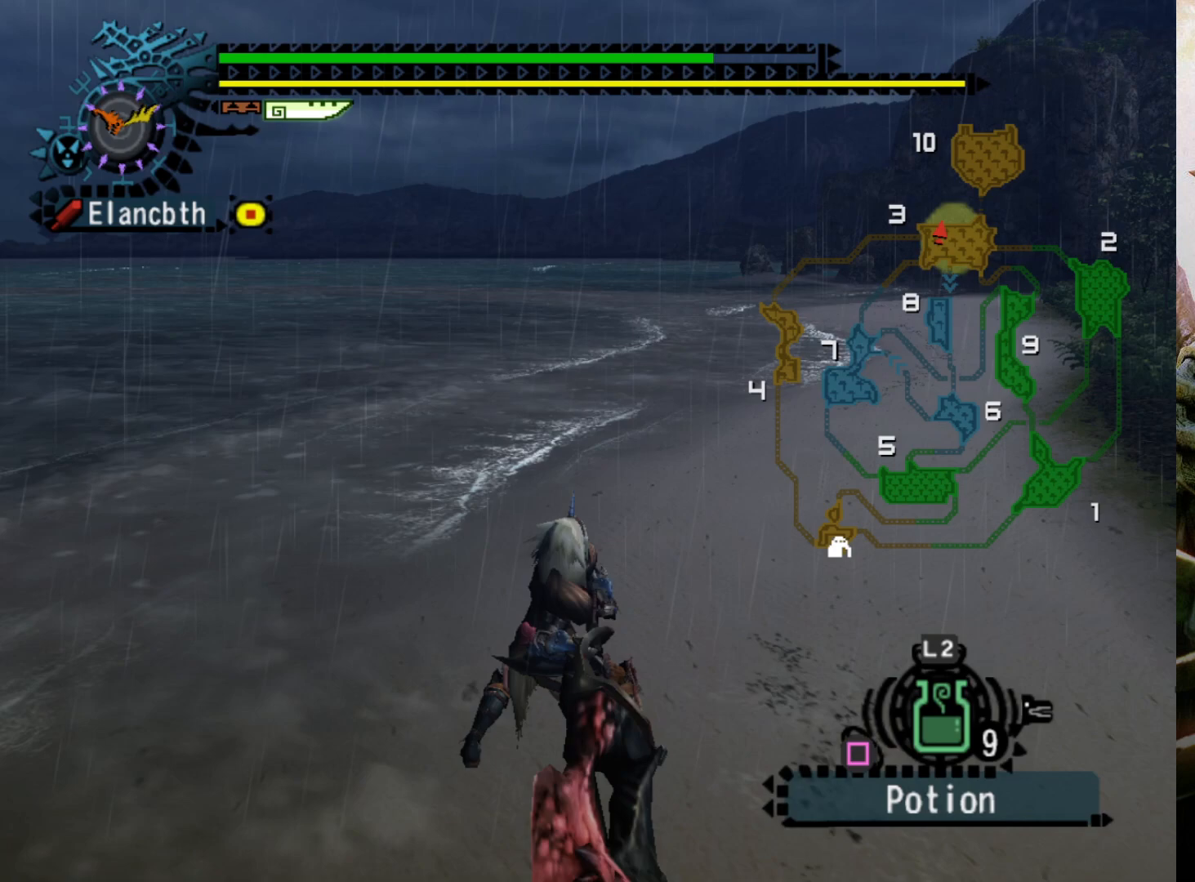
{"buttons": ["DPAD_LEFT"], "left_stick": "center", "right_stick": "center", "events": [[67, "right_stick", "center"], [400, "DPAD_LEFT", "down"]]}
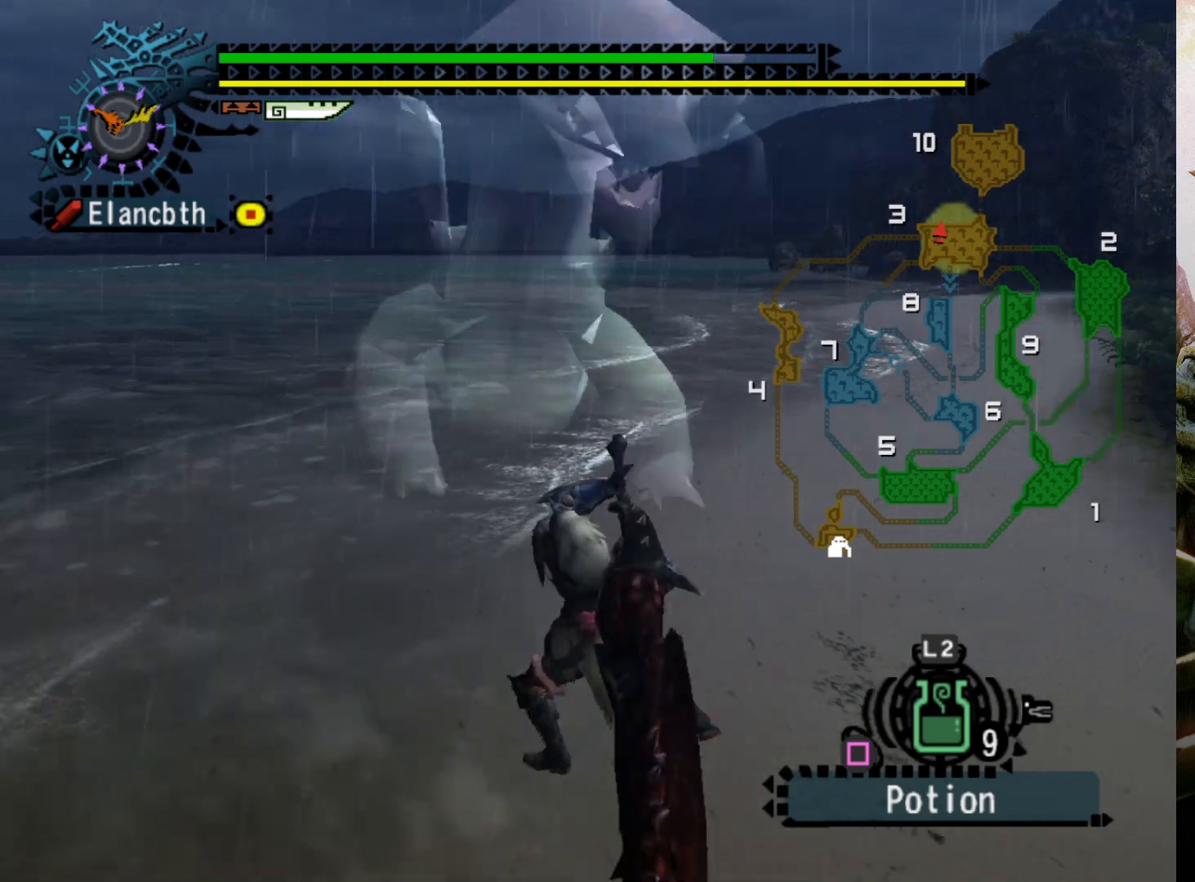
{"buttons": [], "left_stick": "center", "right_stick": "center", "events": [[33, "DPAD_LEFT", "up"]]}
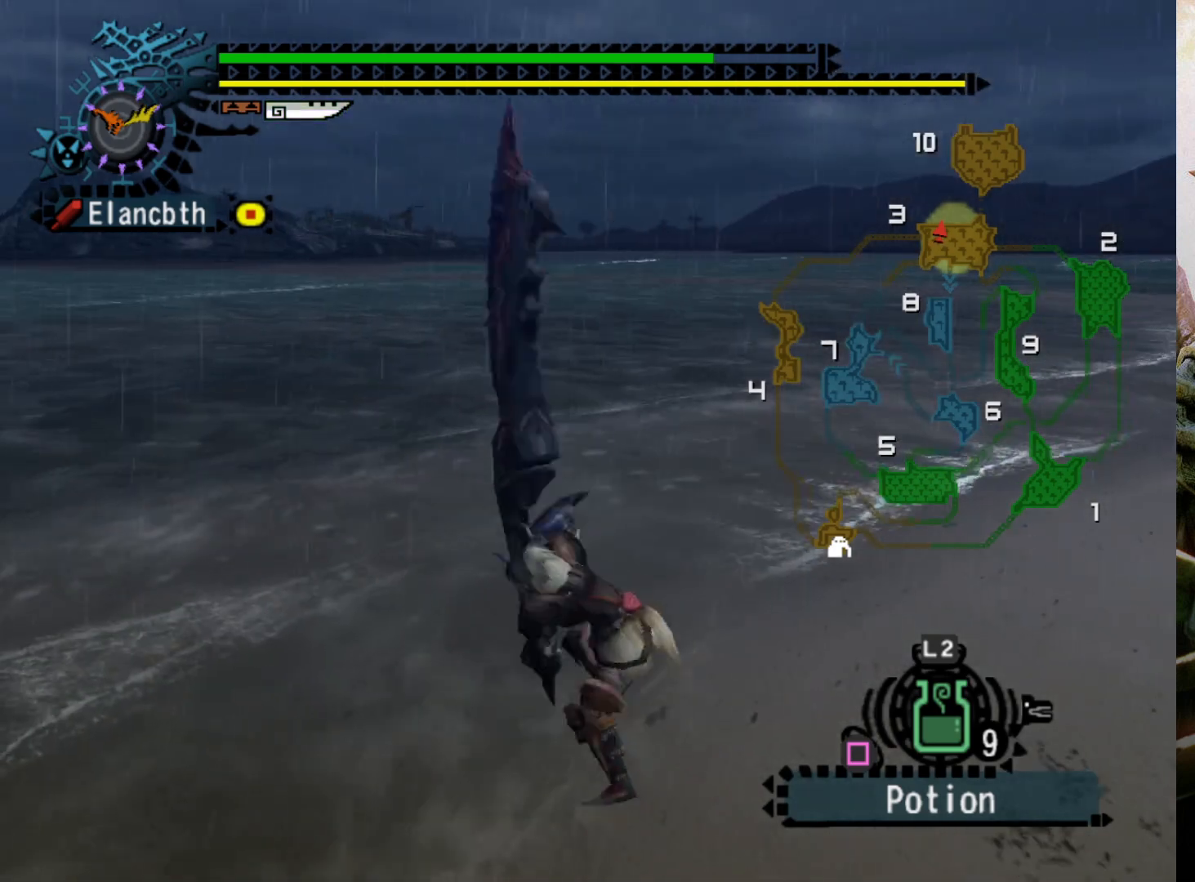
{"buttons": ["CROSS"], "left_stick": "right", "right_stick": "center", "events": [[200, "left_stick", "right"], [300, "CROSS", "down"], [400, "CROSS", "up"], [467, "CROSS", "down"]]}
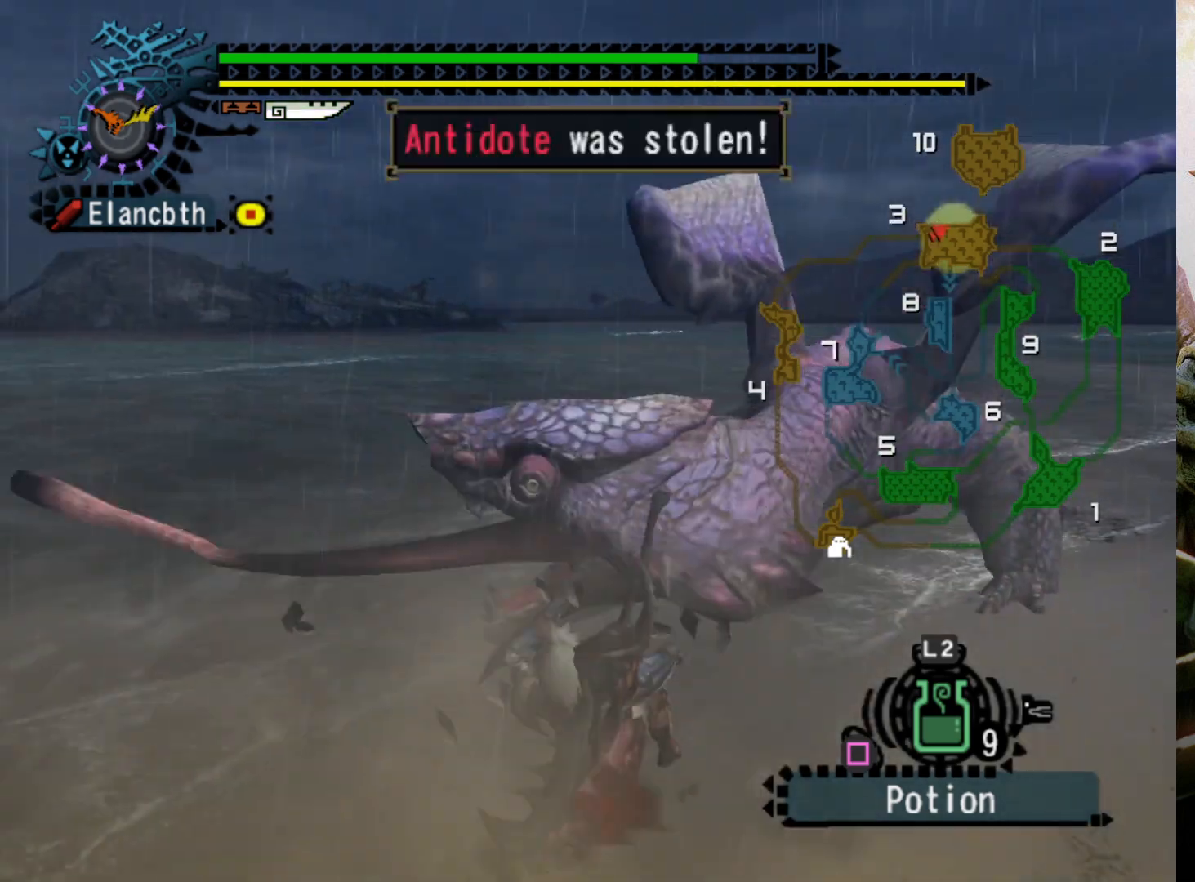
{"buttons": [], "left_stick": "center", "right_stick": "center", "events": [[67, "CROSS", "up"], [200, "left_stick", "center"]]}
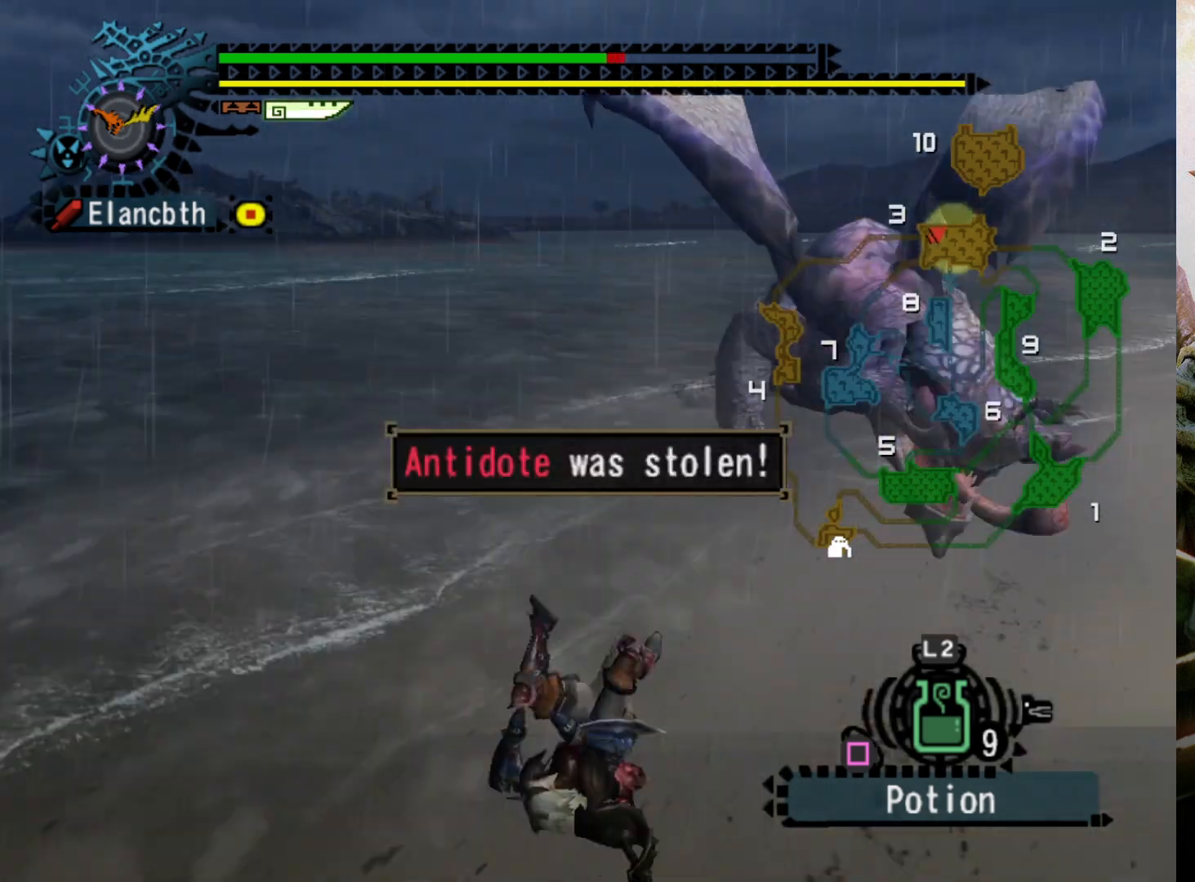
{"buttons": [], "left_stick": "center", "right_stick": "center", "events": [[33, "DPAD_RIGHT", "down"], [233, "DPAD_RIGHT", "up"]]}
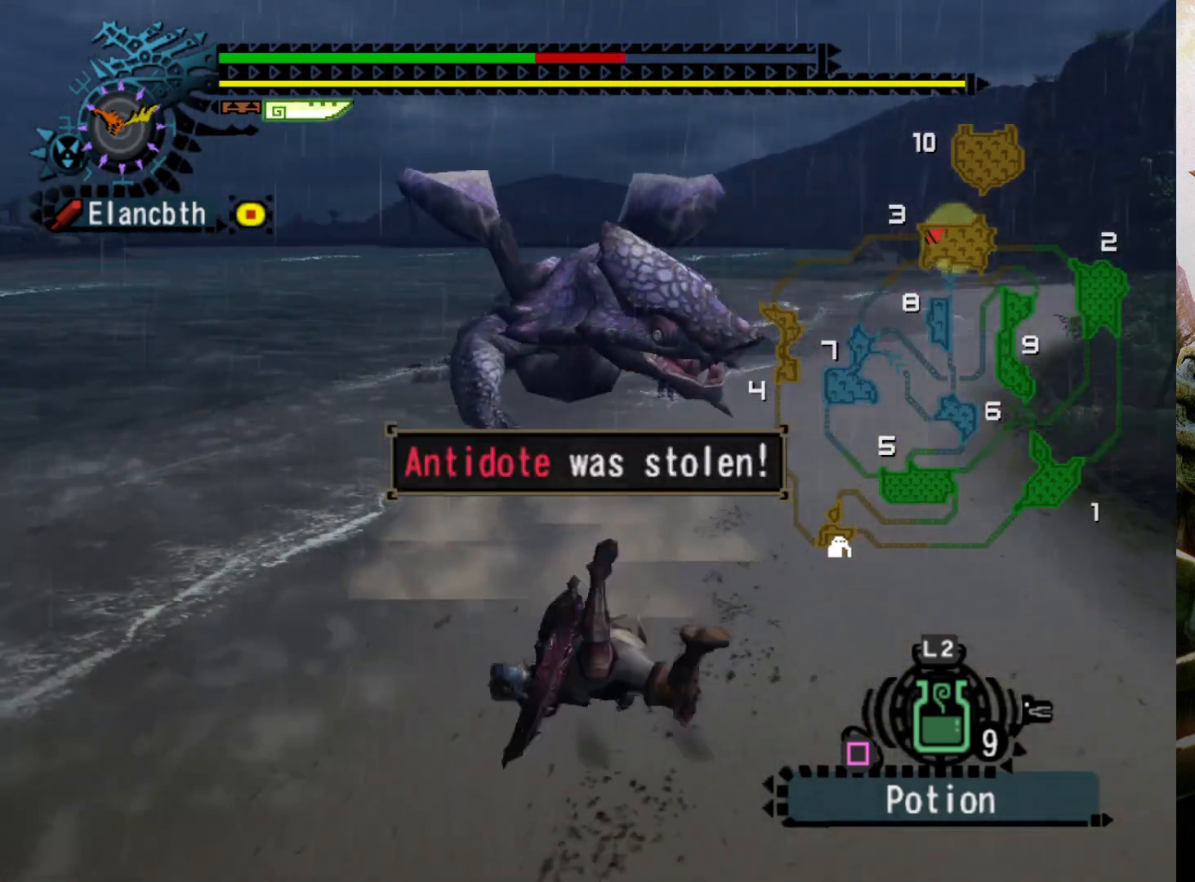
{"buttons": [], "left_stick": "center", "right_stick": "center", "events": []}
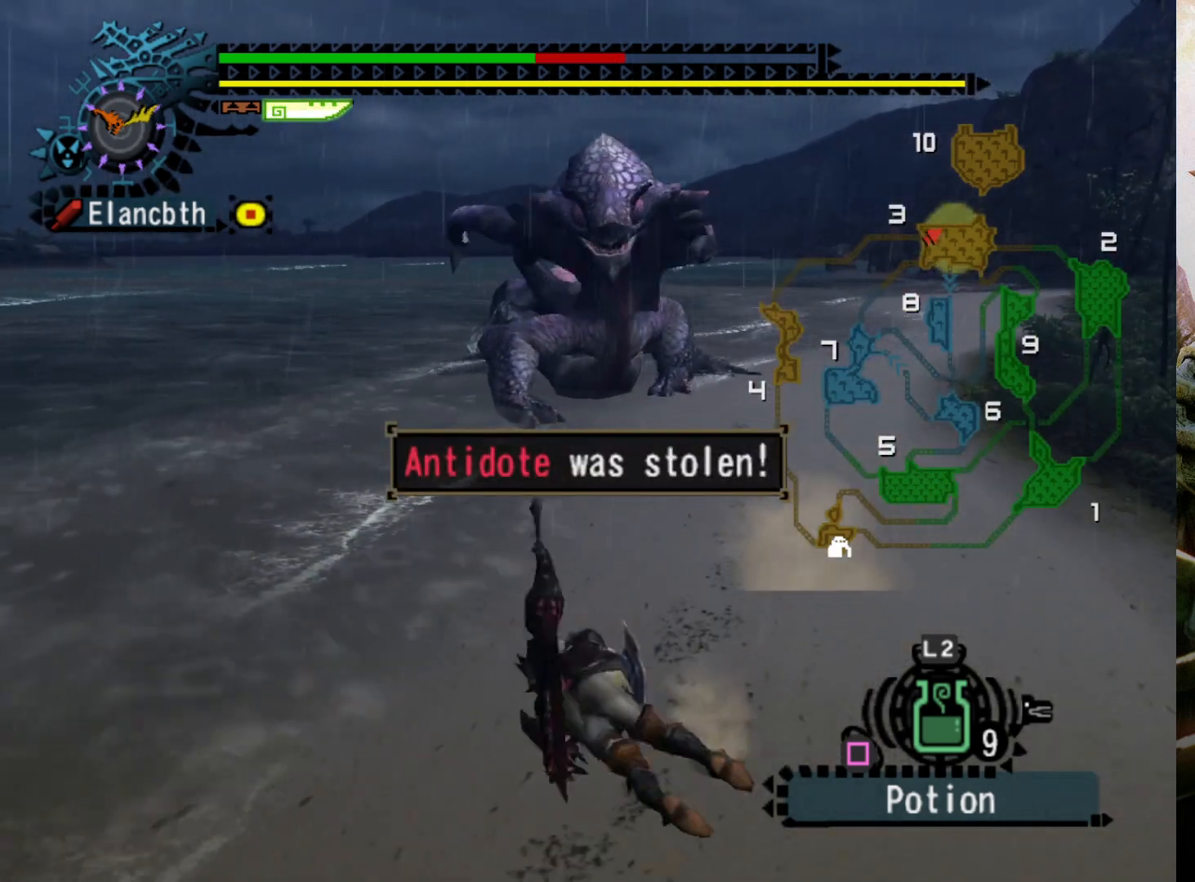
{"buttons": ["L2"], "left_stick": "center", "right_stick": "center", "events": [[167, "L2", "down"]]}
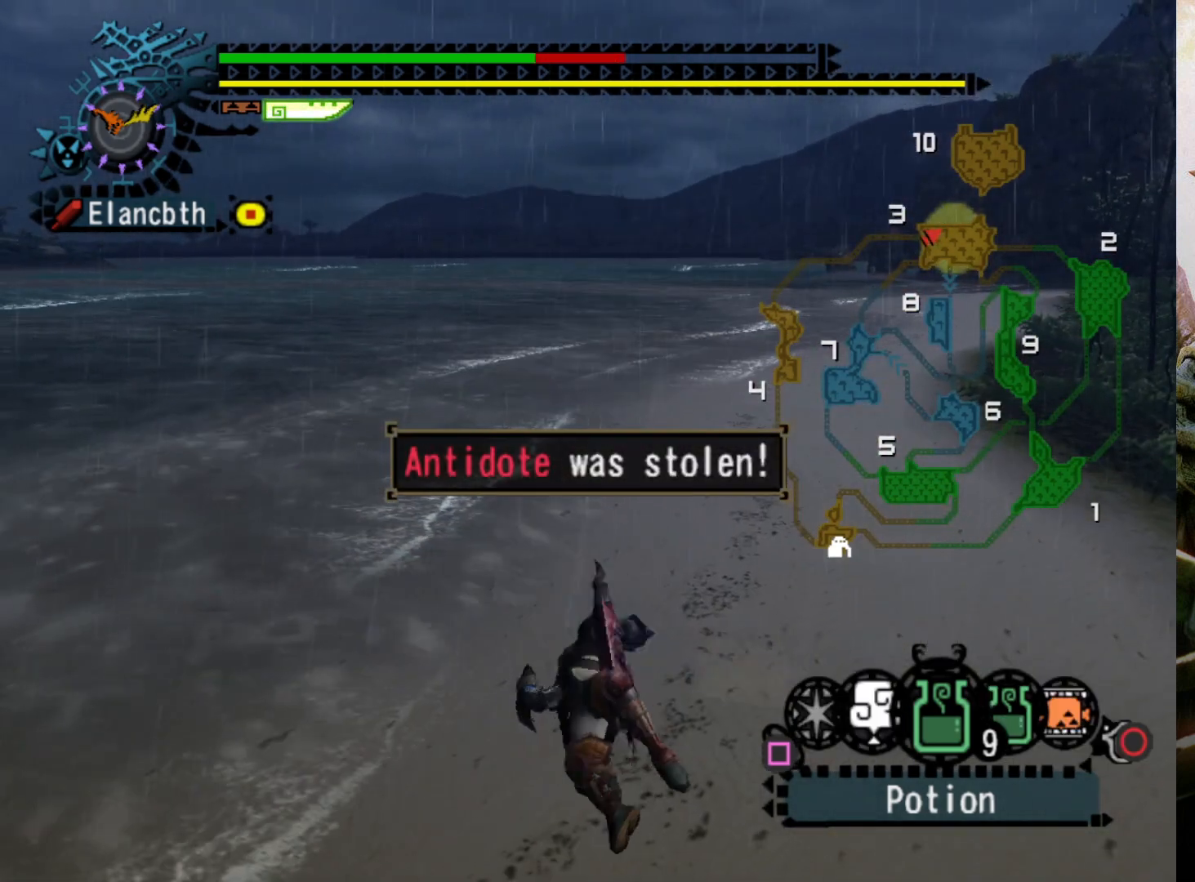
{"buttons": ["CIRCLE", "L2"], "left_stick": "center", "right_stick": "center", "events": [[300, "CIRCLE", "down"], [400, "CIRCLE", "up"], [467, "CIRCLE", "down"]]}